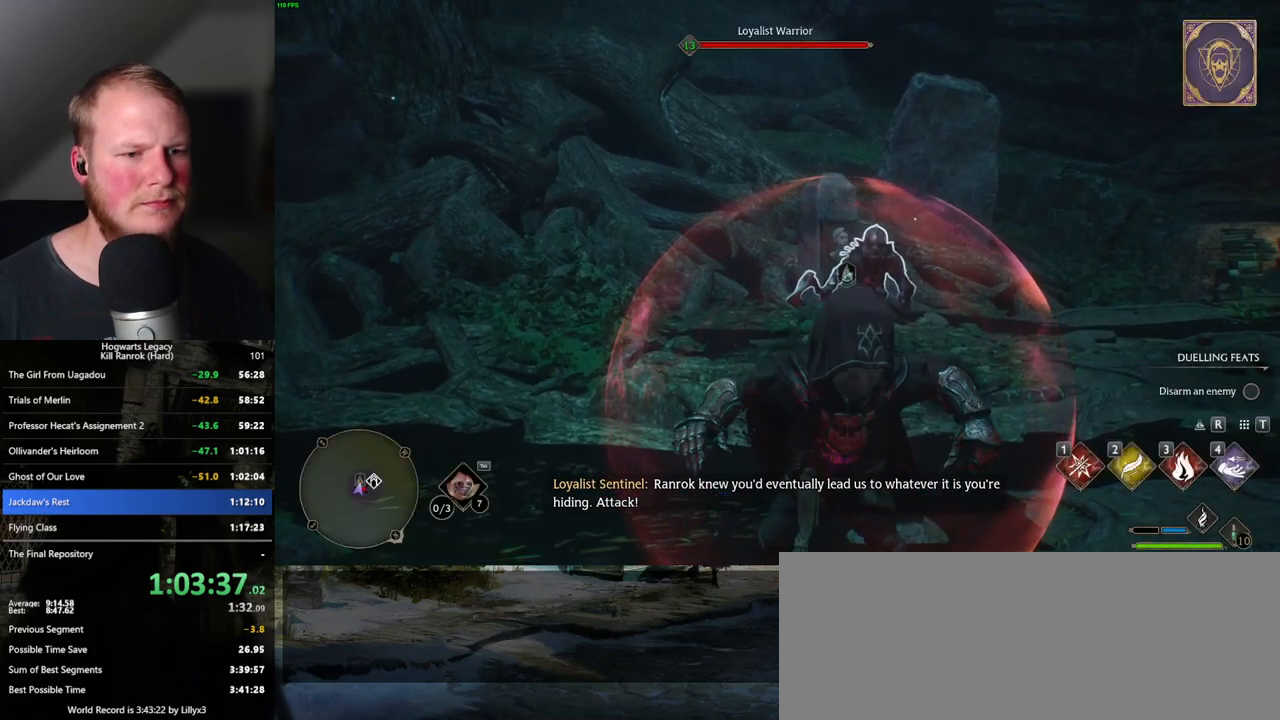
Gameplay with keyboard and mouse; each line is a JSON object with the keys and mouse buttons held at the frame after it. "events" lists presses ("down") and releases ("up") of ".", "/", "0", "1", "2", "3", "4", "5", "6", "7", "8", "9", "a", "alt_l", "alt_r", "b", "backslash", "backspace", "c", "caps_lock", "comma", "ctrl_l", "ctrl_r", "d", "e", "equals", "escape", "f", "f1", "f10", "f11", "f12", "f2", "f3", "f4", "f5", "f6", "f7", "f8", "f9", "g", "h", "i", "j", "k", "l", "lbracket", "m", "minus", "n", "o", "p", "q", "quote", "r", "rbracket", "return", "s", "semicolon", "shift_l", "shift_r", "space", "super_l", "super_r", "t", "tab", "tilde", "u", "v", "w", "x", "y", "z", "mouse_left", "mouse_wheel", "mouse_right", "mouse_mb4" and "mouse_mb5" between this image and that frame as [ms after this image, input, new state], when the widget could be followed in between. "mouse_left", "mouse_wheel", "mouse_right", "mouse_mb4", "mouse_mb5" = the "left", "wheel", "right", "mb4", "mb5" buttons of the "mouse" list. No other keys are recorded. "wheel" means that the mouse wheel is clicked or scrolled. Mouse movement is not recorded.
{"keys": [], "mouse": [], "events": [[283, "1", "down"], [417, "1", "up"]]}
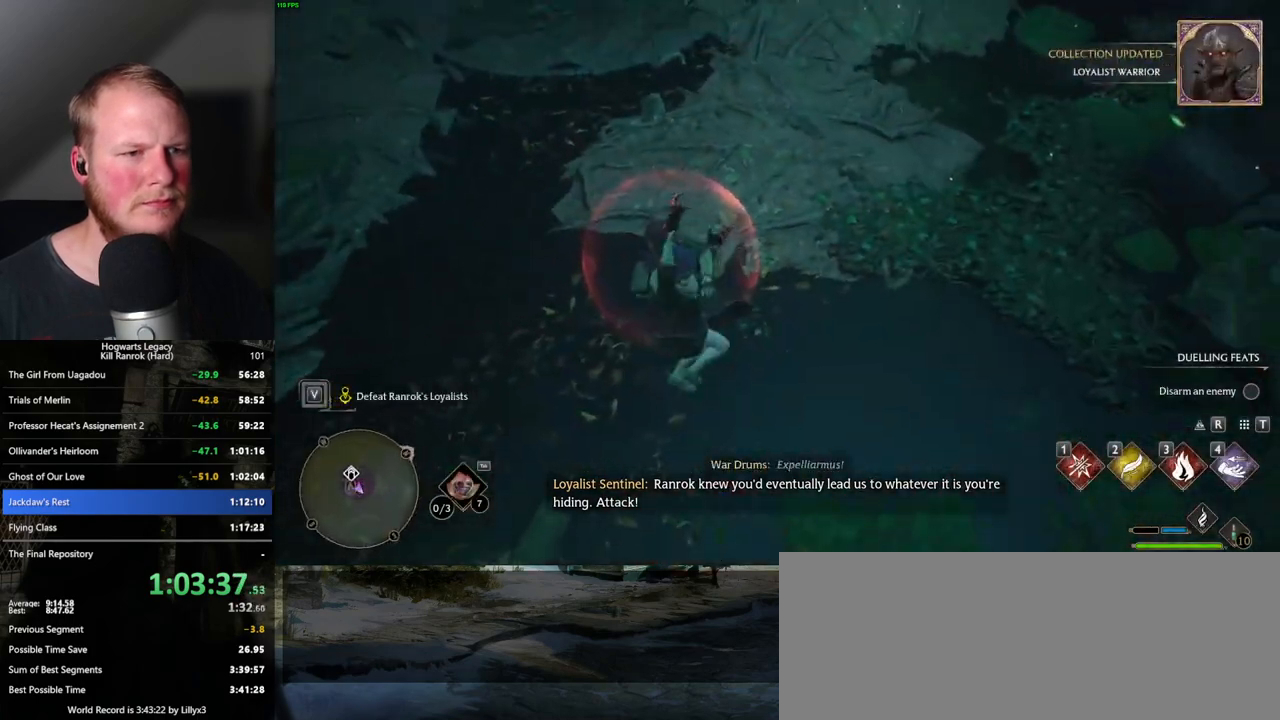
{"keys": ["d", "w"], "mouse": [], "events": [[250, "w", "down"], [433, "d", "down"]]}
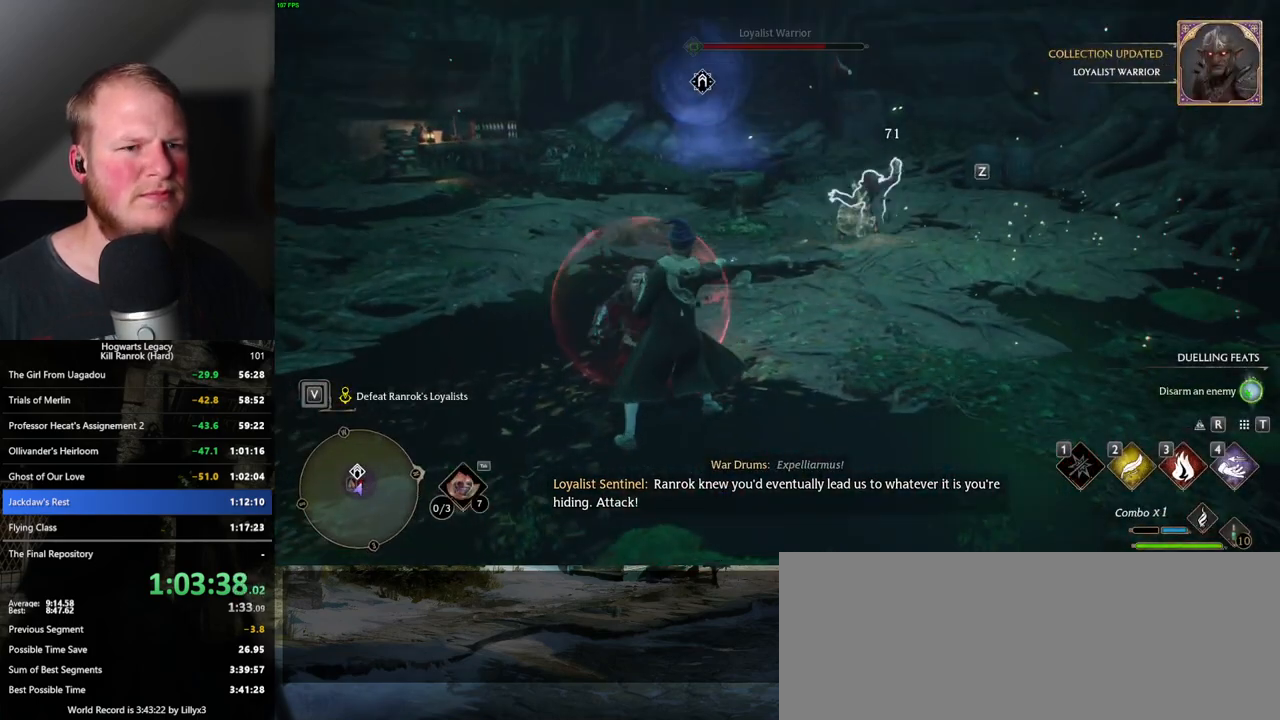
{"keys": ["w"], "mouse": [], "events": [[17, "w", "up"], [133, "mouse_left", "down"], [250, "mouse_left", "up"], [350, "mouse_left", "down"], [417, "w", "down"], [467, "mouse_left", "up"], [500, "d", "up"]]}
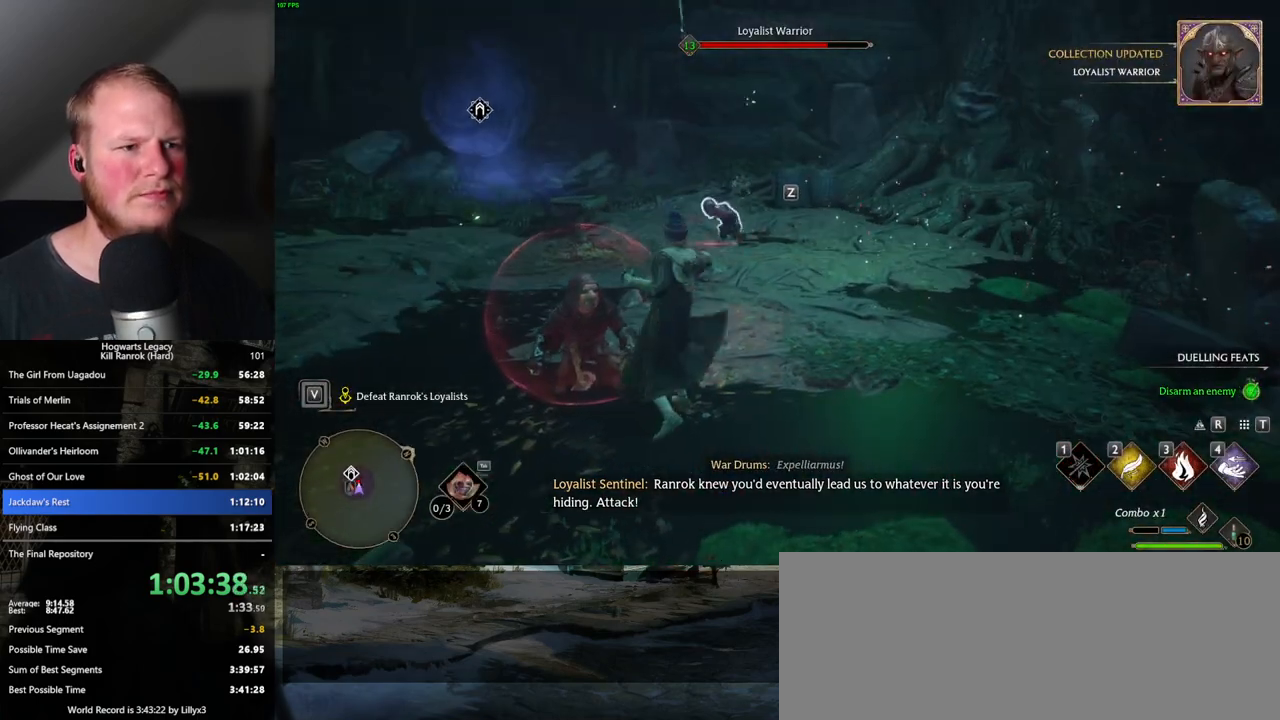
{"keys": ["w"], "mouse": [], "events": [[150, "z", "down"], [300, "z", "up"]]}
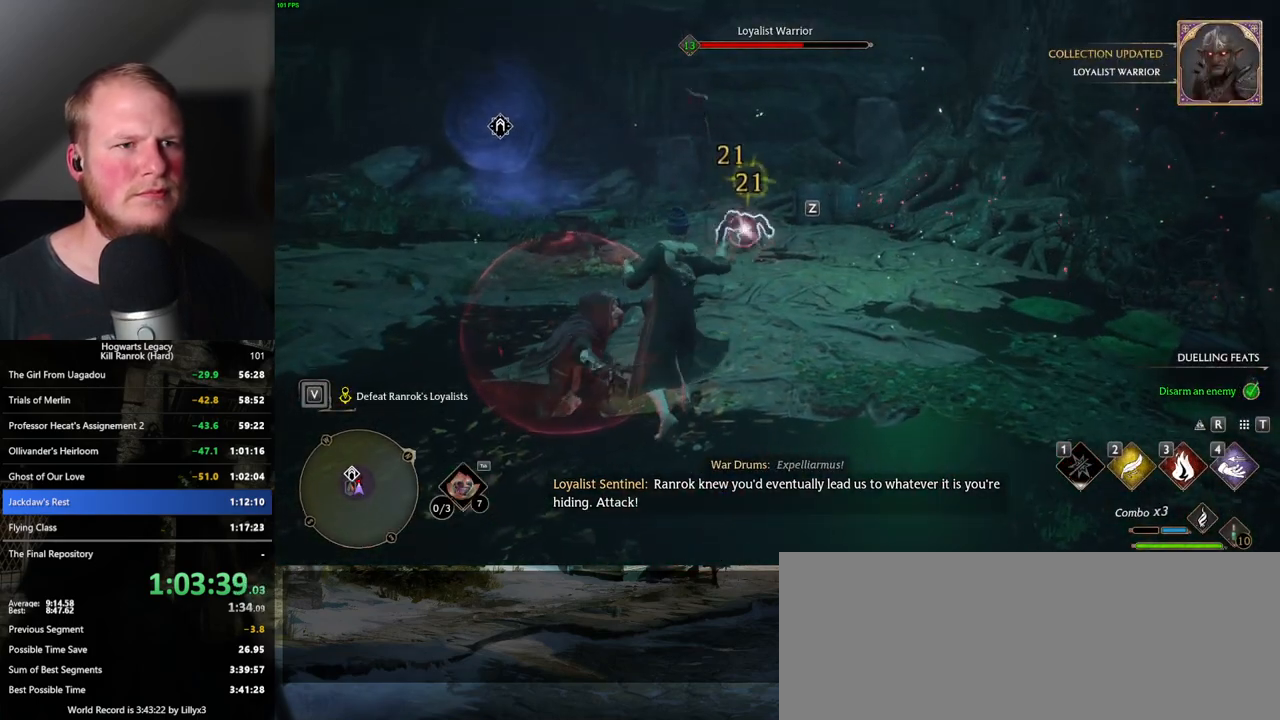
{"keys": ["w"], "mouse": [], "events": []}
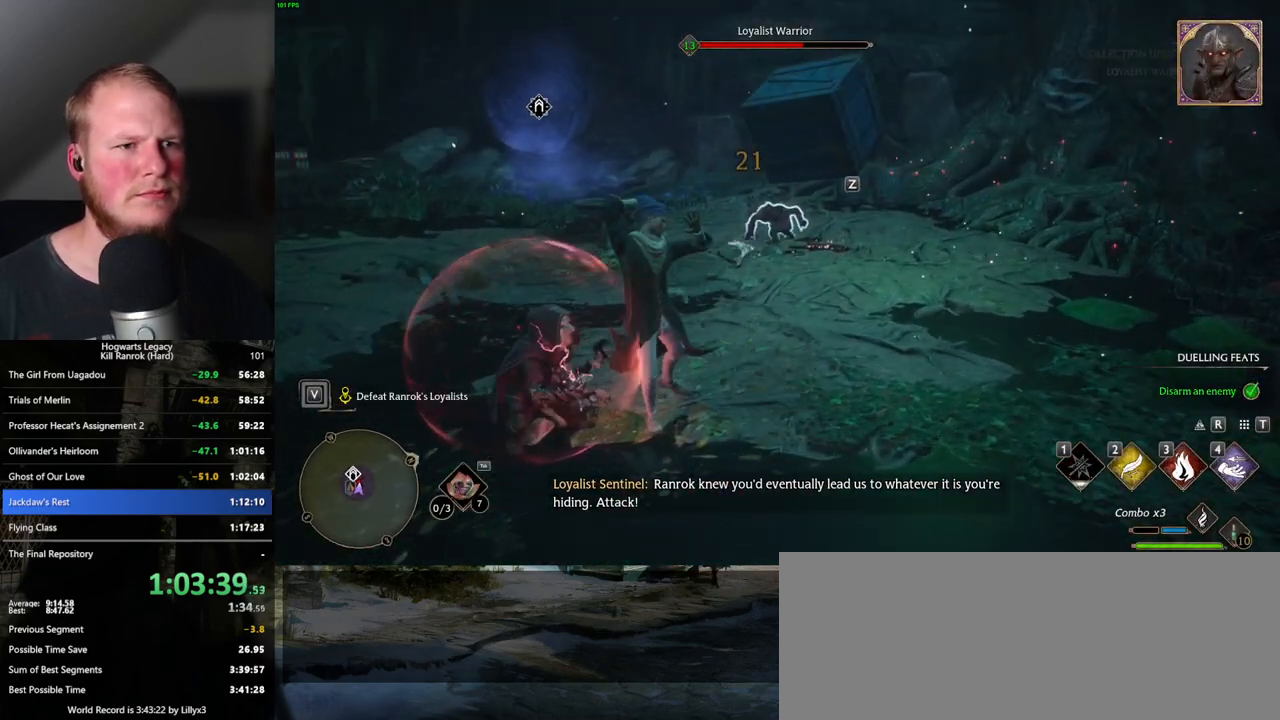
{"keys": ["d", "space"], "mouse": [], "events": [[300, "d", "down"], [300, "w", "up"], [450, "space", "down"]]}
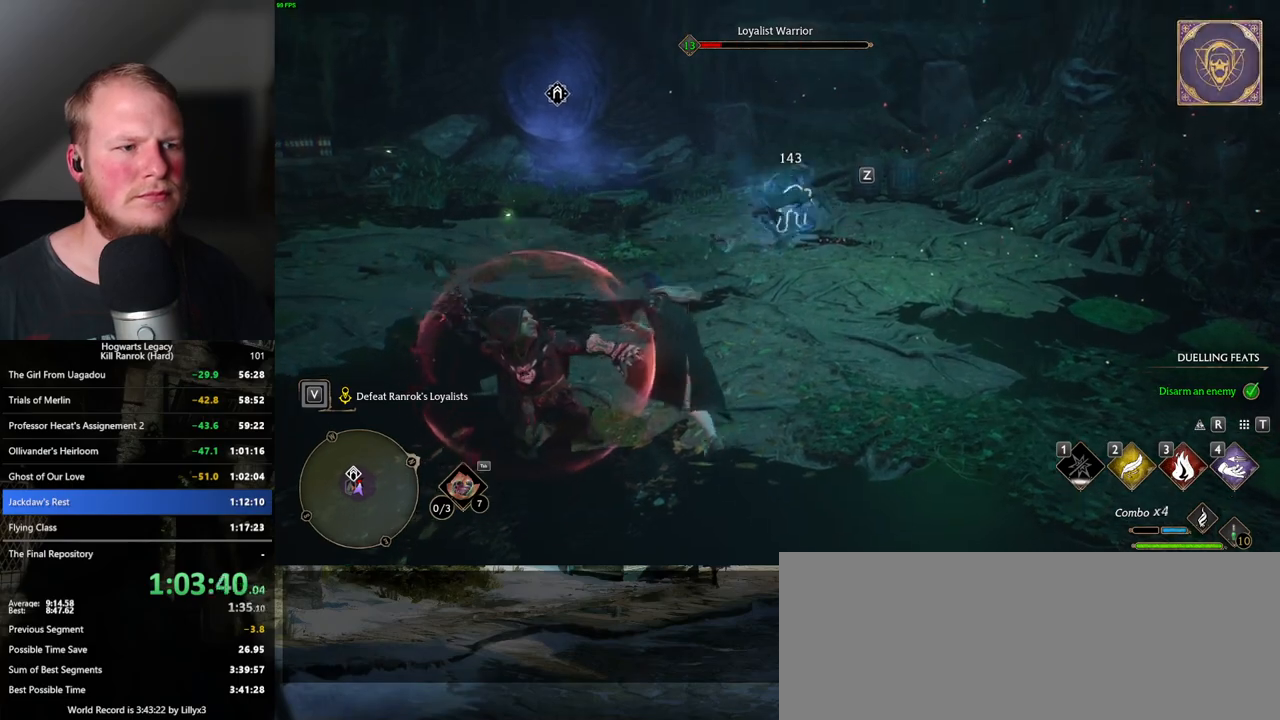
{"keys": ["a", "s"], "mouse": [], "events": [[100, "space", "up"], [300, "s", "down"], [383, "d", "up"], [467, "a", "down"]]}
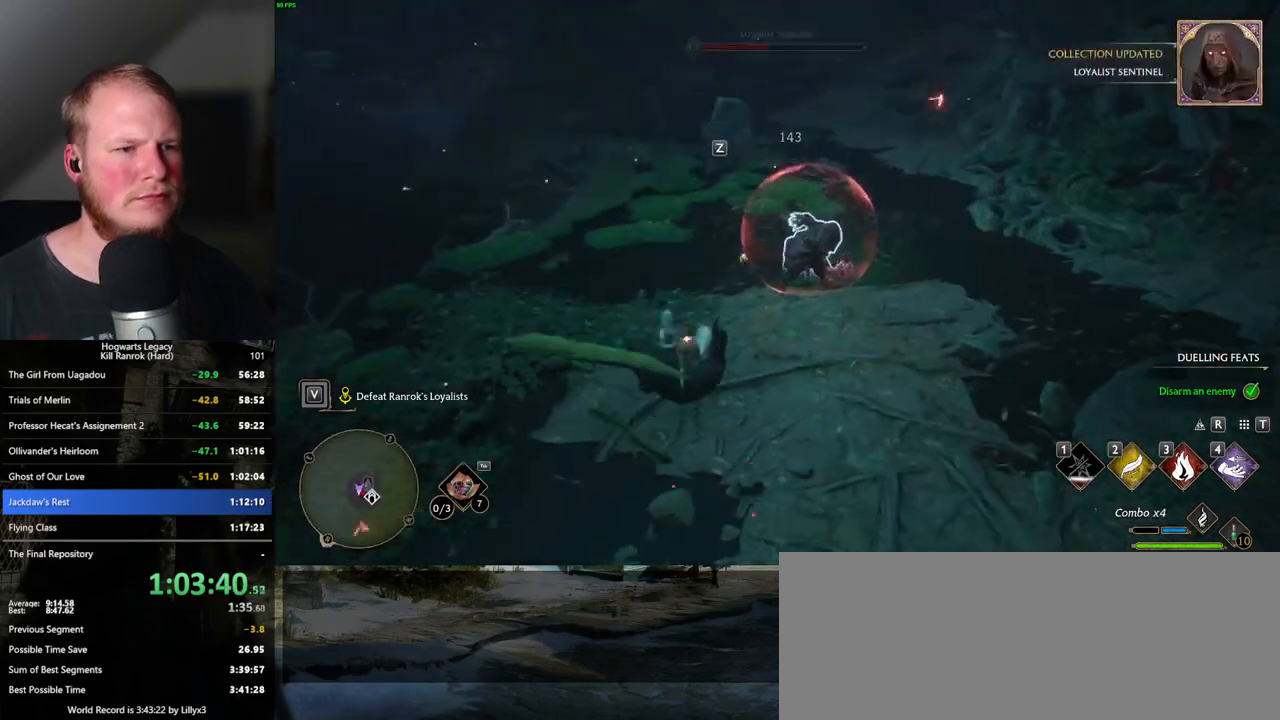
{"keys": ["w"], "mouse": [], "events": [[117, "s", "up"], [250, "w", "down"], [300, "a", "up"]]}
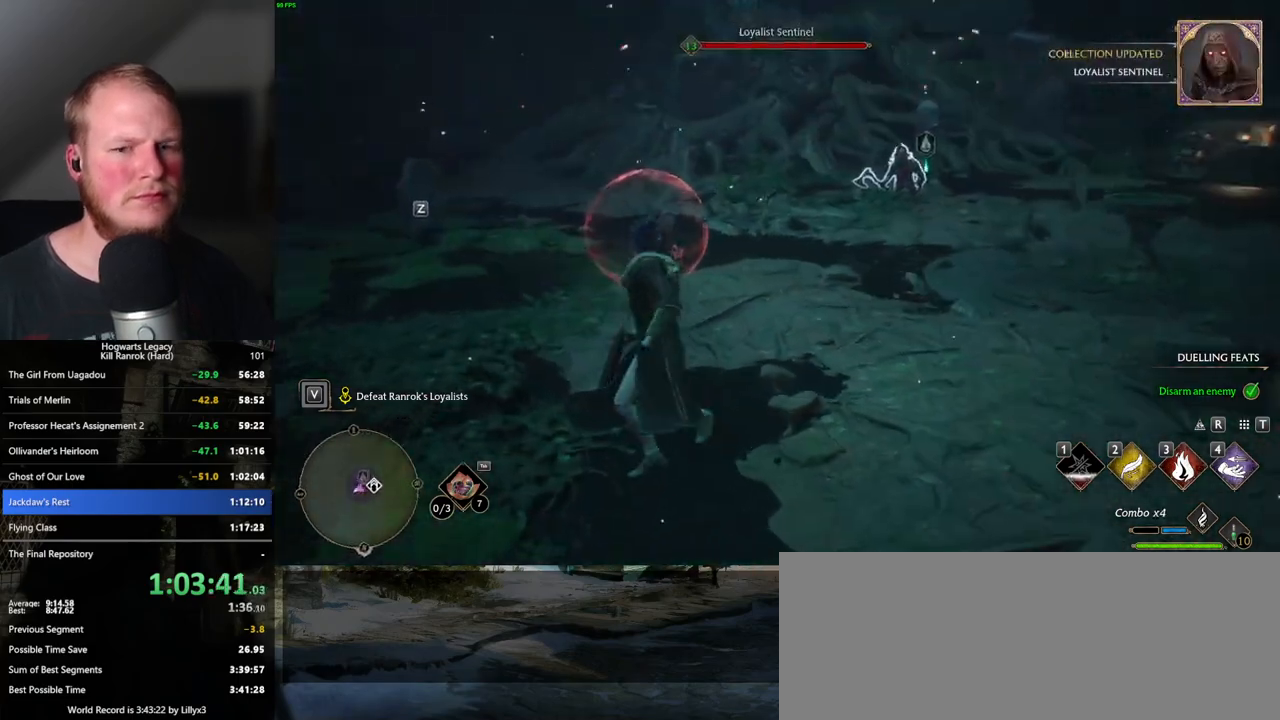
{"keys": ["w"], "mouse": [], "events": []}
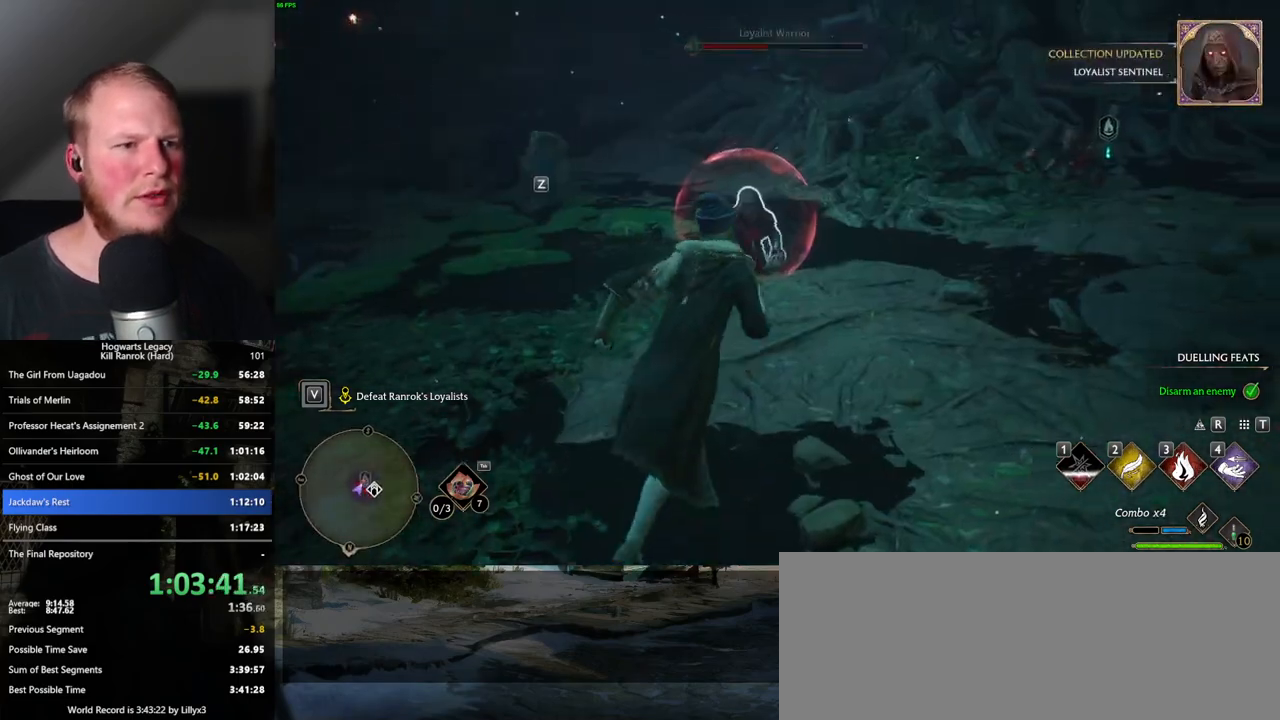
{"keys": ["a", "w"], "mouse": [], "events": [[17, "a", "down"], [317, "3", "down"], [433, "3", "up"]]}
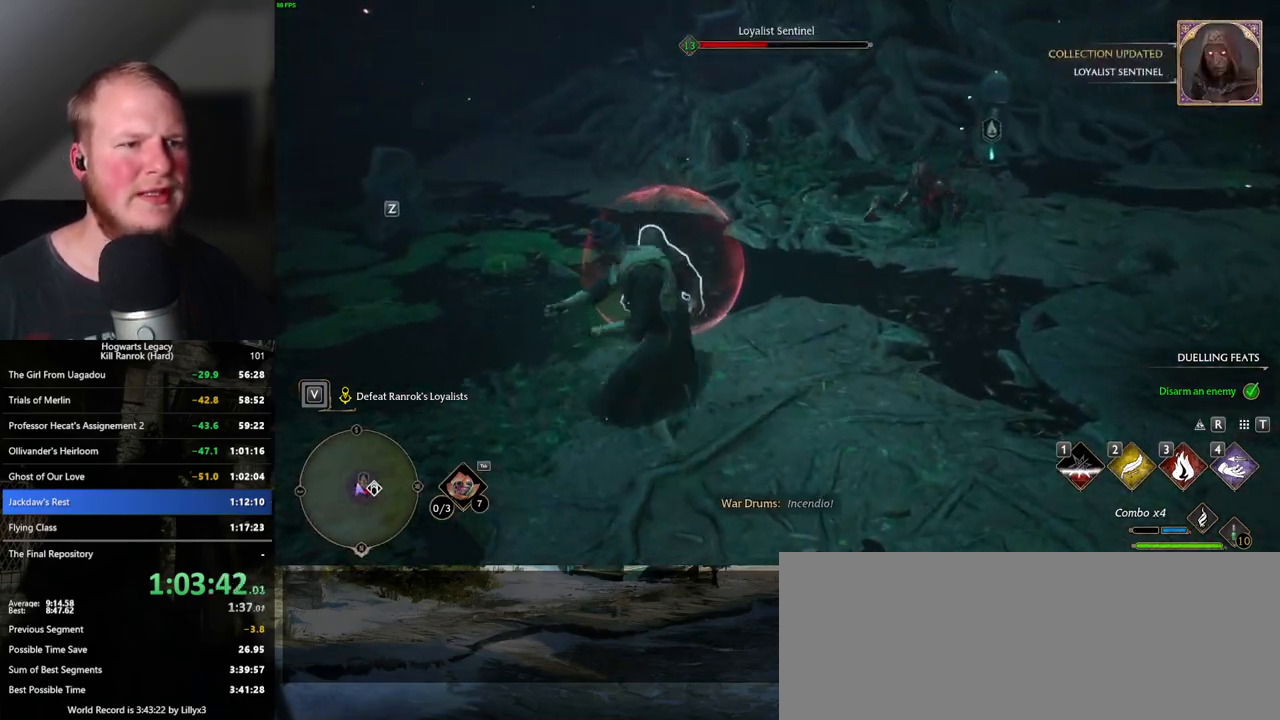
{"keys": ["w"], "mouse": [], "events": [[217, "a", "up"]]}
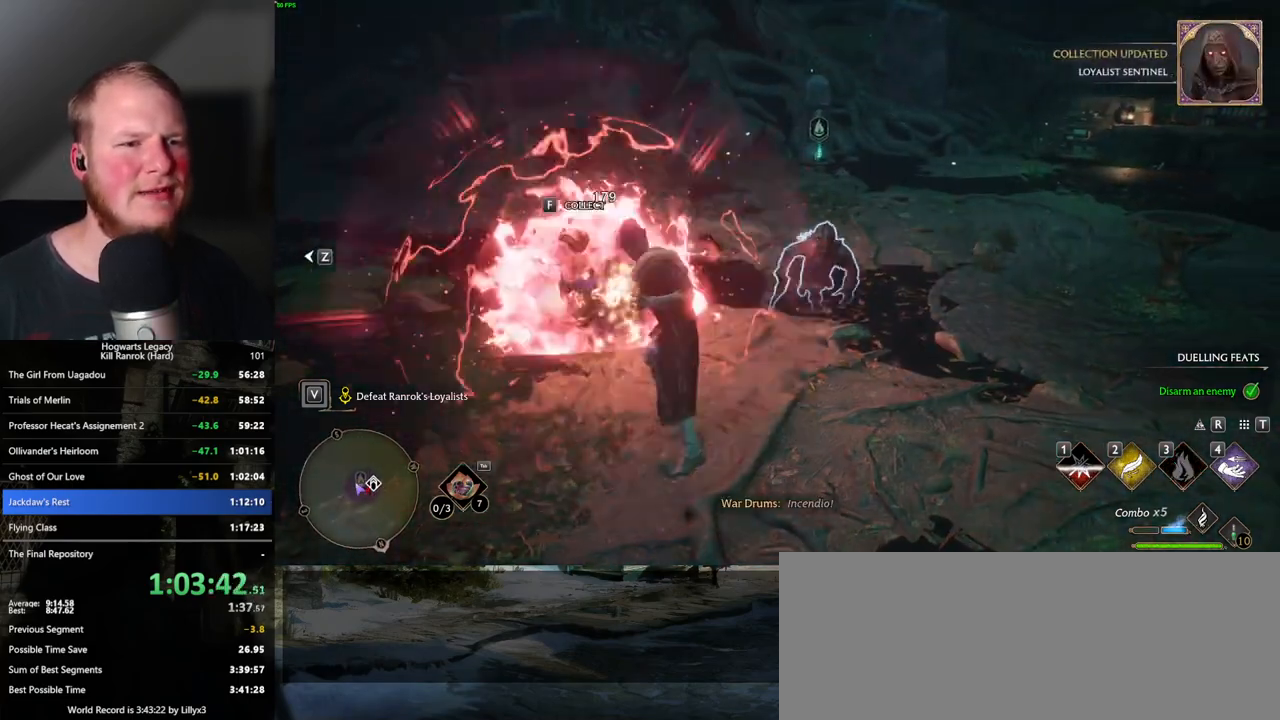
{"keys": ["w"], "mouse": ["left"], "events": [[100, "mouse_left", "down"], [183, "mouse_left", "up"], [283, "mouse_left", "down"], [383, "mouse_left", "up"], [483, "mouse_left", "down"]]}
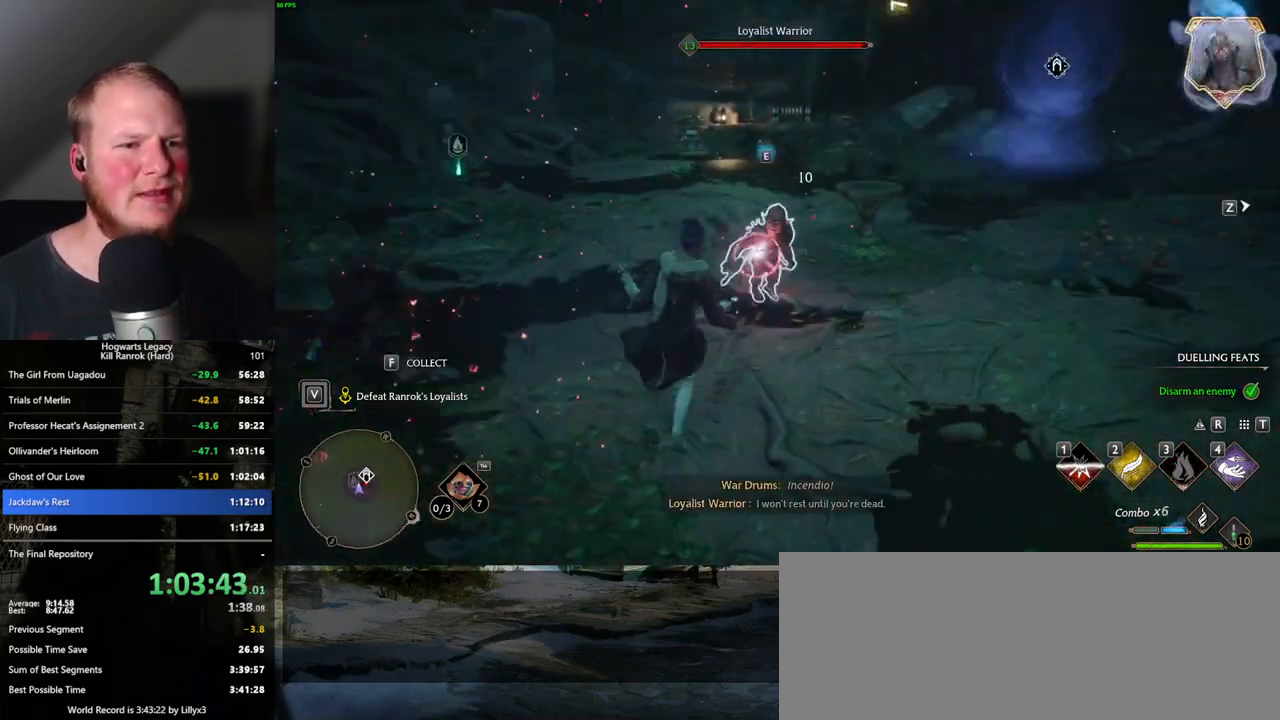
{"keys": ["a", "w"], "mouse": [], "events": [[67, "mouse_left", "up"], [167, "mouse_left", "down"], [250, "mouse_left", "up"], [350, "mouse_left", "down"], [433, "mouse_left", "up"], [483, "a", "down"]]}
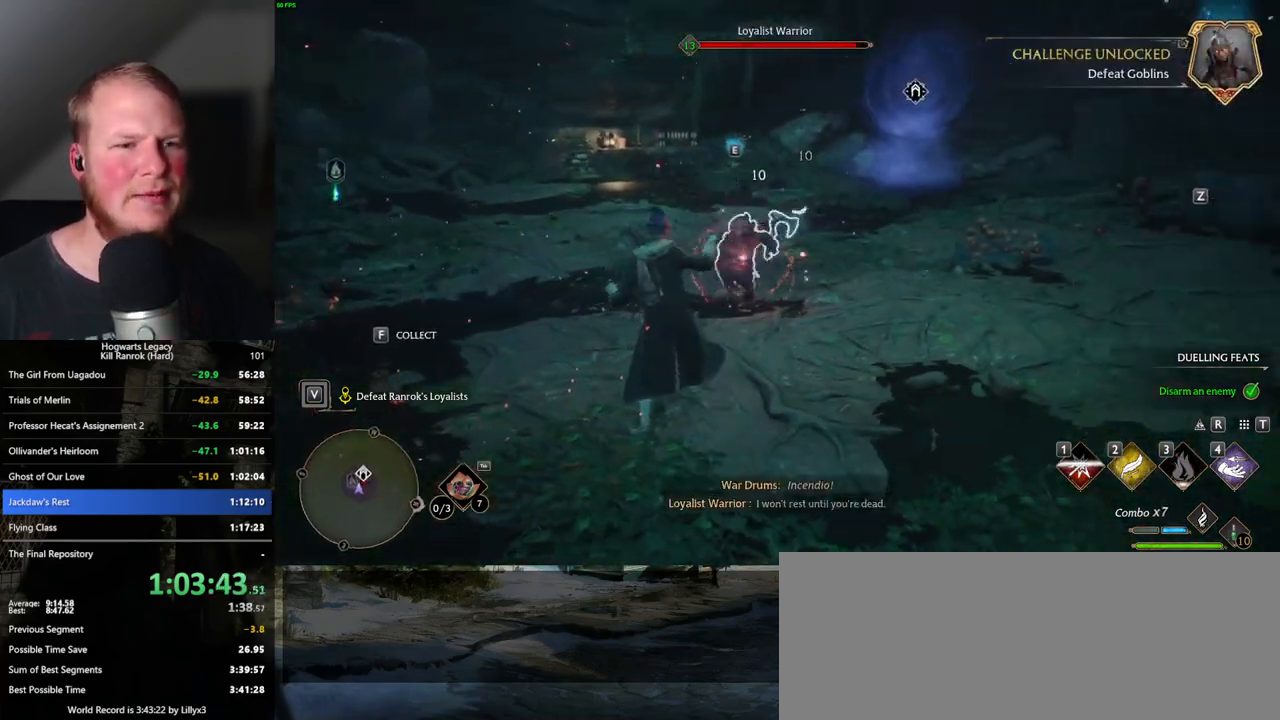
{"keys": ["a"], "mouse": [], "events": [[100, "mouse_left", "down"], [217, "a", "up"], [217, "mouse_left", "up"], [300, "a", "down"], [417, "space", "down"], [467, "w", "up"], [500, "space", "up"]]}
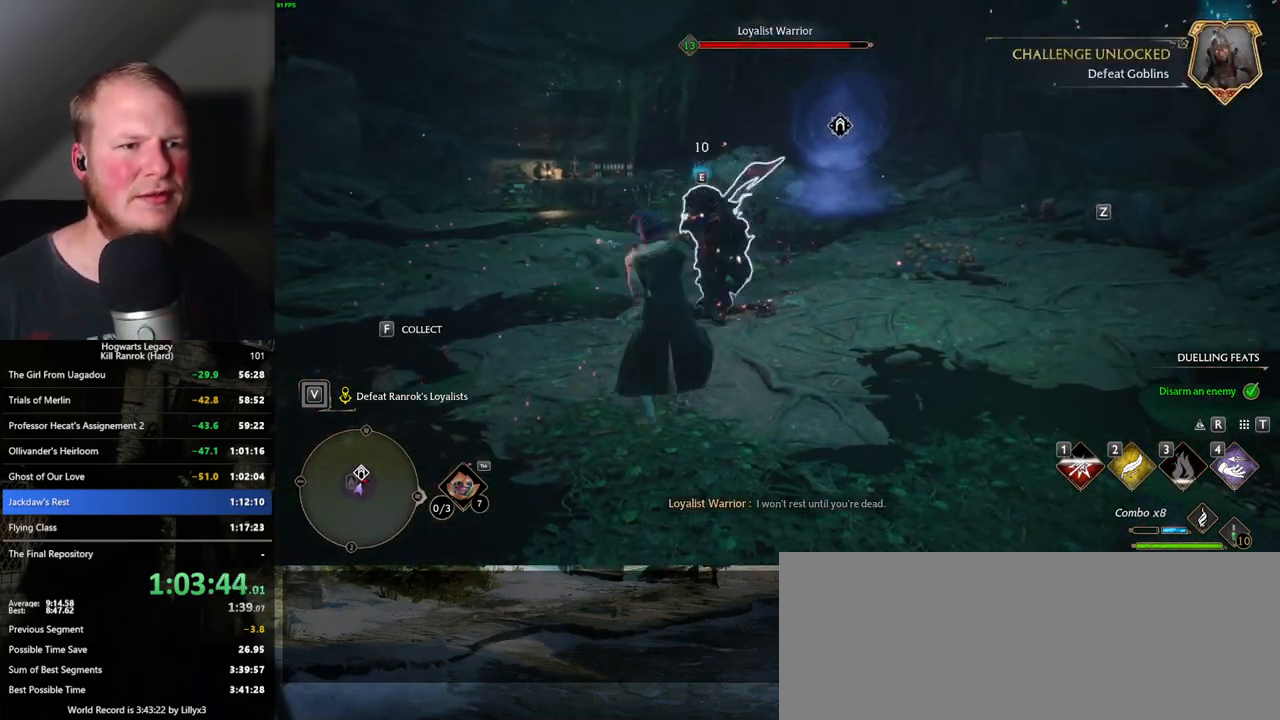
{"keys": ["w", "z"], "mouse": [], "events": [[200, "w", "down"], [367, "a", "up"], [383, "a", "down"], [450, "z", "down"], [467, "a", "up"]]}
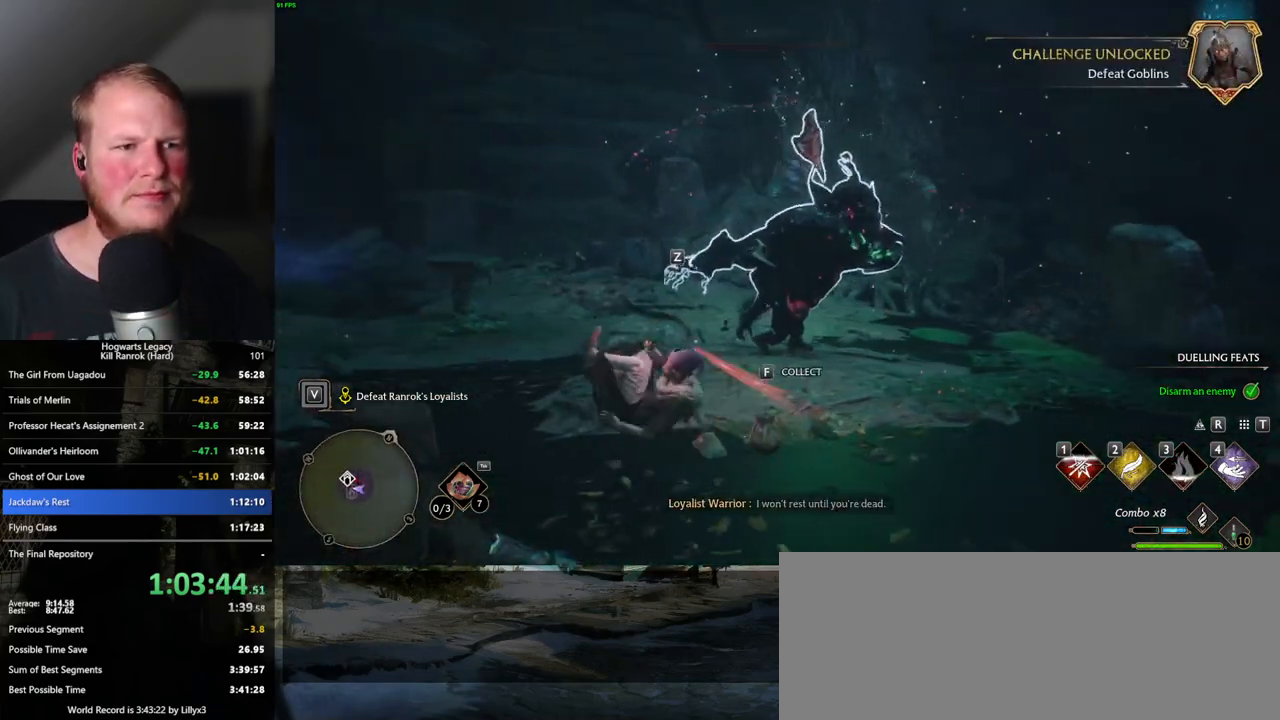
{"keys": ["w"], "mouse": [], "events": [[83, "z", "up"]]}
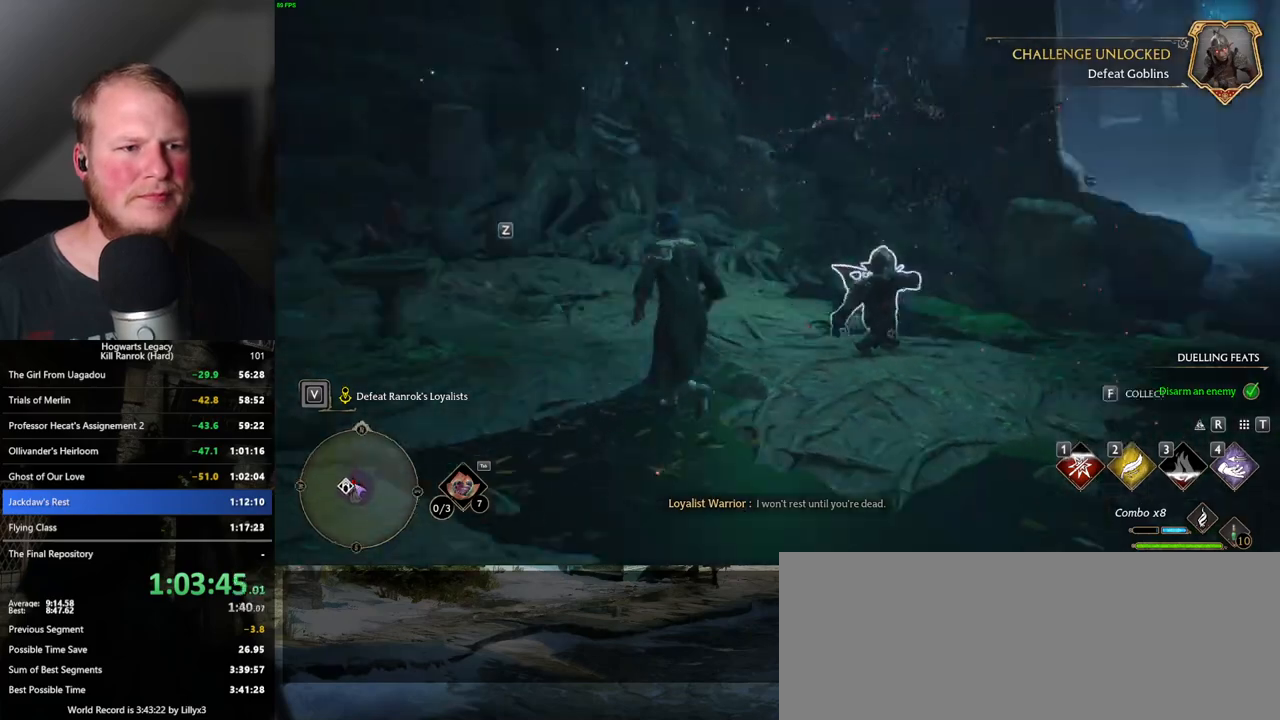
{"keys": ["w"], "mouse": [], "events": [[267, "z", "down"], [417, "z", "up"]]}
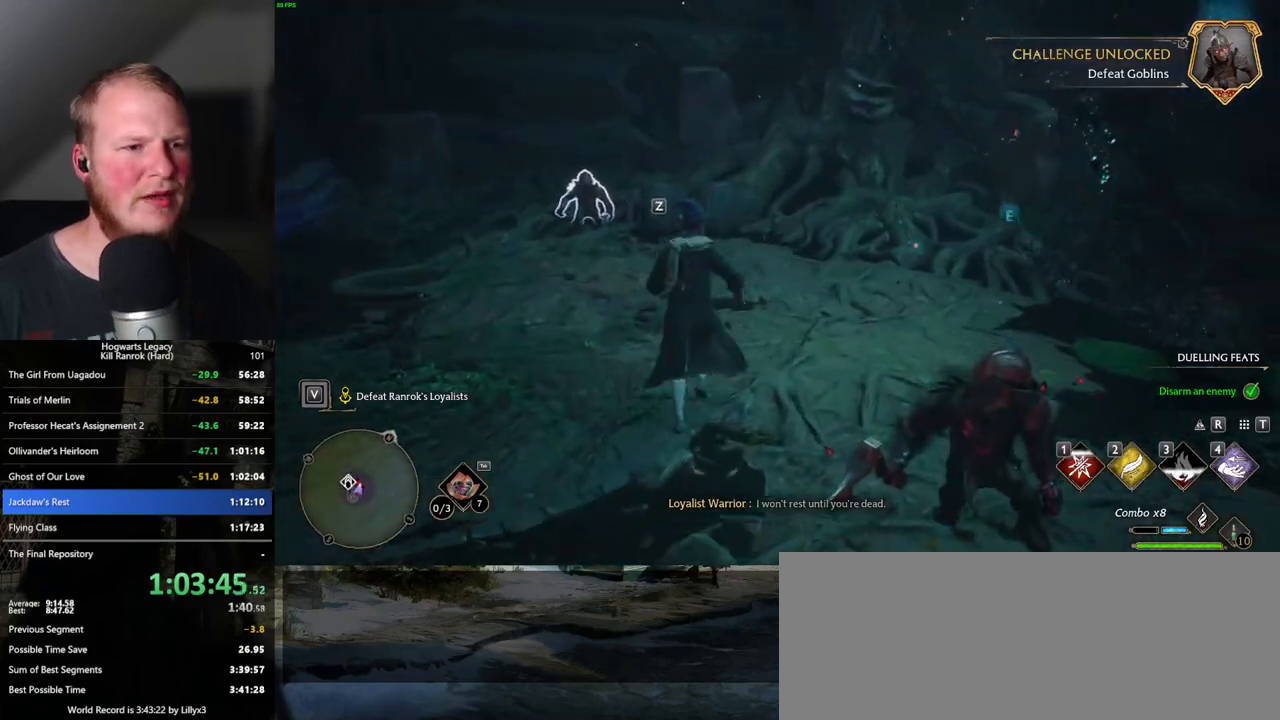
{"keys": ["w"], "mouse": [], "events": []}
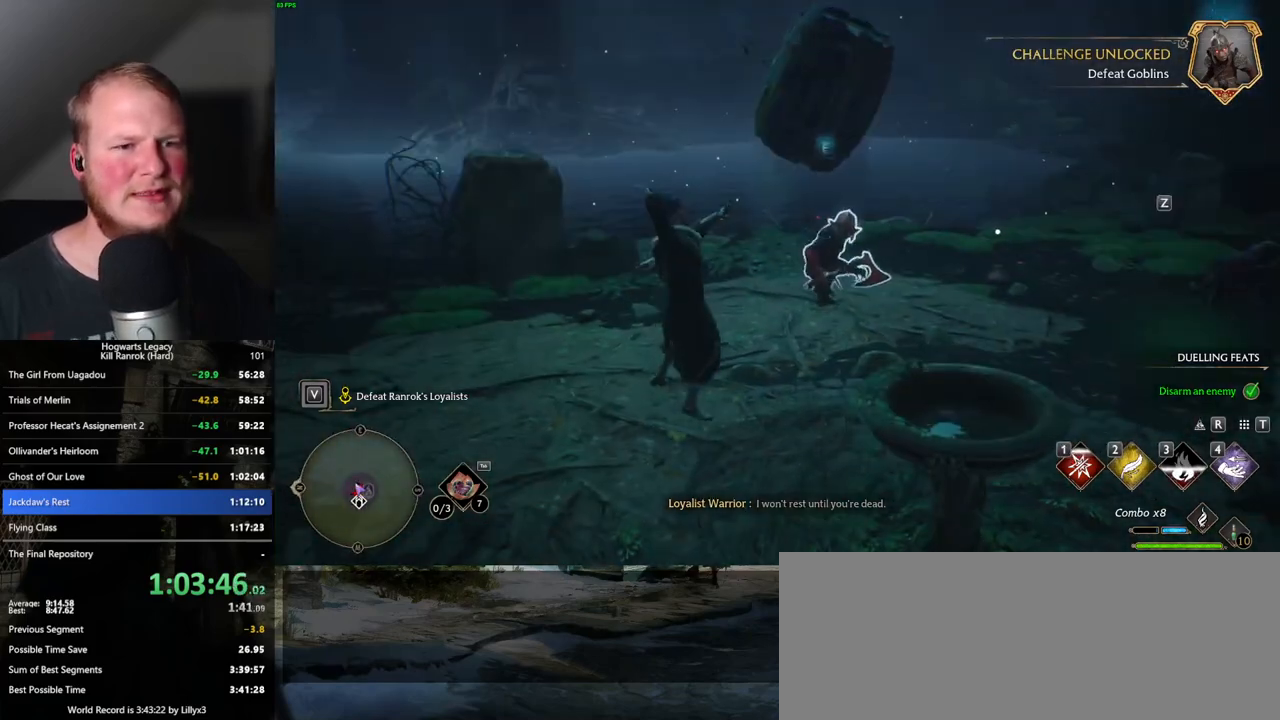
{"keys": ["w"], "mouse": ["left"], "events": [[400, "mouse_left", "down"]]}
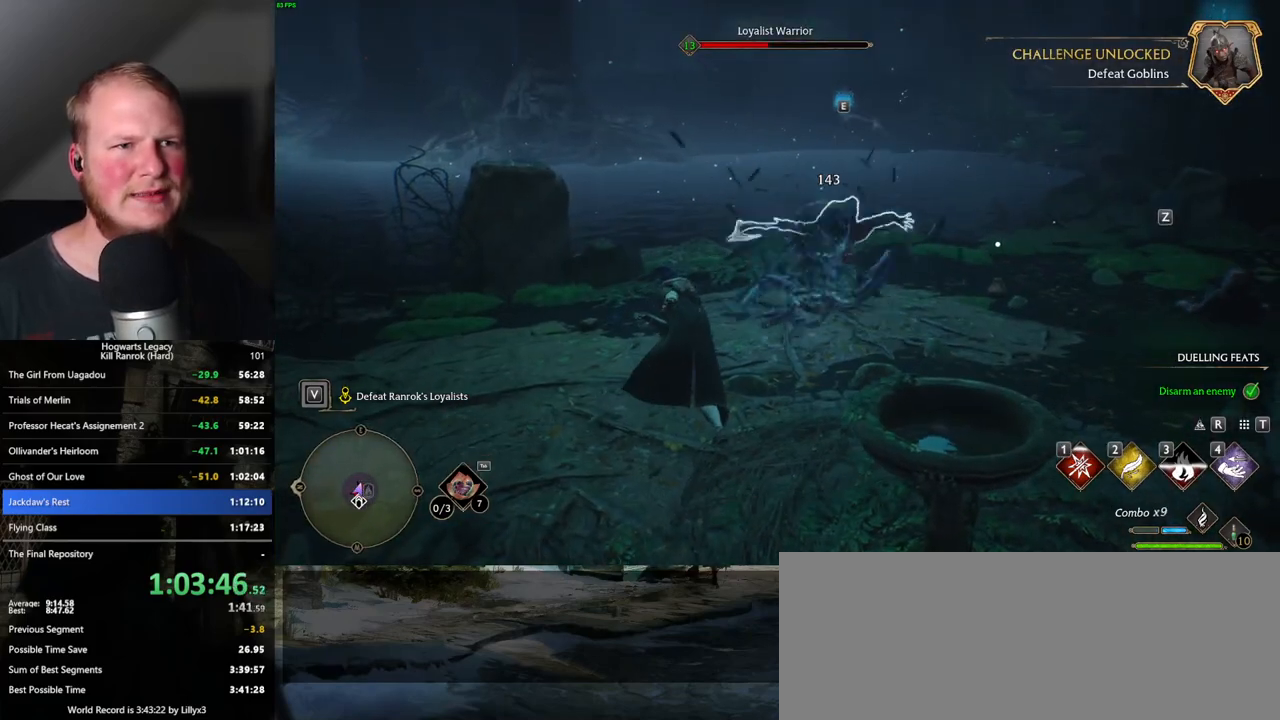
{"keys": ["w"], "mouse": ["left"], "events": [[33, "mouse_left", "up"], [83, "mouse_left", "down"], [183, "mouse_left", "up"], [267, "mouse_left", "down"], [367, "mouse_left", "up"], [433, "mouse_left", "down"]]}
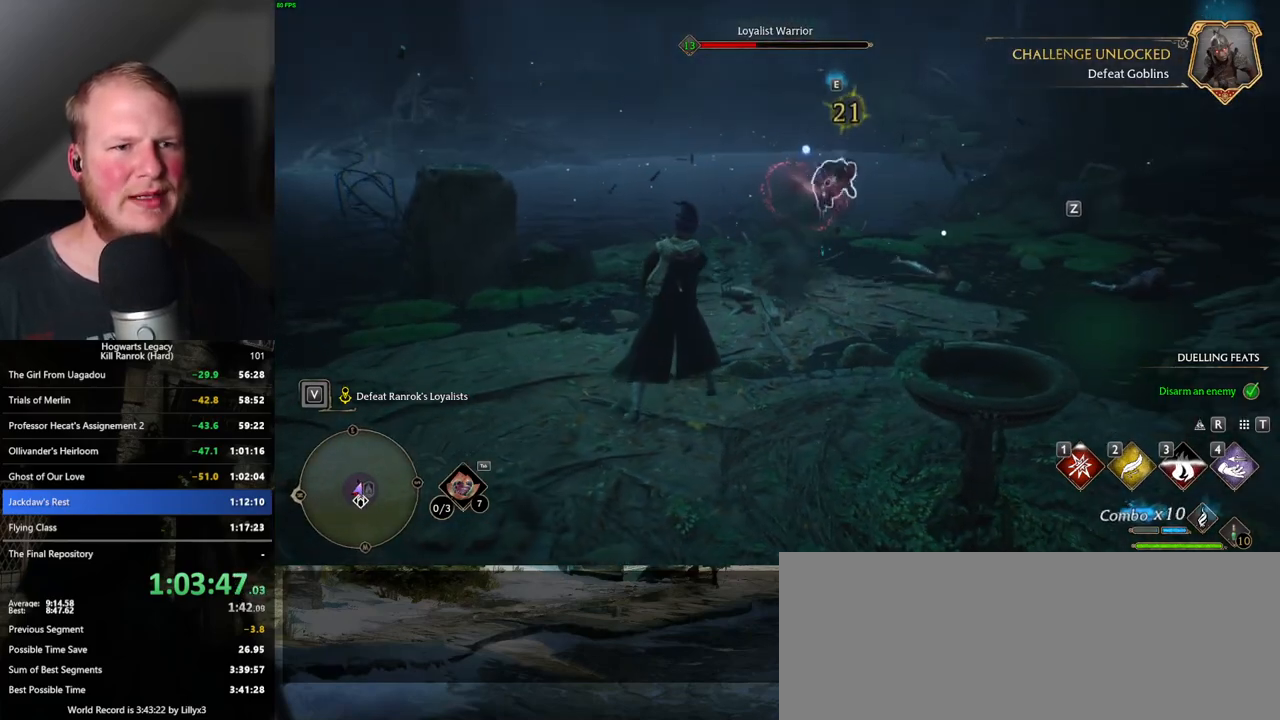
{"keys": ["w"], "mouse": ["left"], "events": [[17, "mouse_left", "up"], [100, "mouse_left", "down"], [183, "mouse_left", "up"], [267, "mouse_left", "down"], [367, "mouse_left", "up"], [450, "mouse_left", "down"]]}